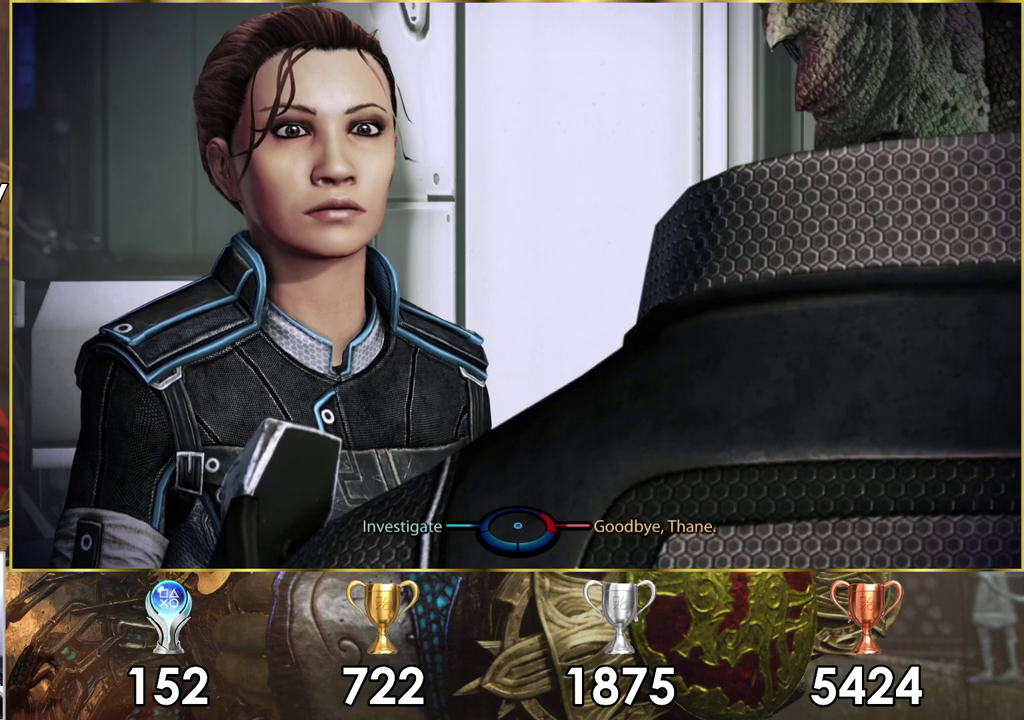
Gameplay with a controller (PlayStation layout); each line is a JSON object with the inputs held at the frame after it (dt_ms = milliseconds from this image to that frame). "events" lists button and stick changes between this image and that frame as [ms after this image, input, new state], when the widget could be followed in between. Not read: L1 L2 R1 R2.
{"dt_ms": 500, "buttons": ["CROSS"], "left_stick": "left", "right_stick": "center", "events": [[200, "left_stick", "left"], [450, "CROSS", "down"]]}
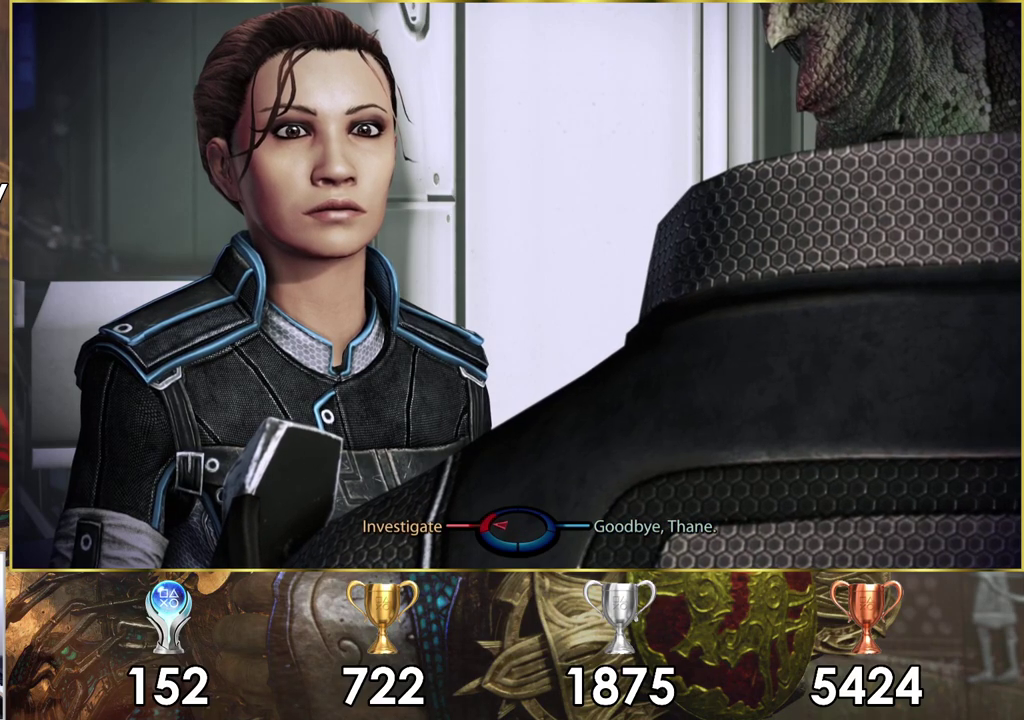
{"dt_ms": 300, "buttons": [], "left_stick": "center", "right_stick": "center", "events": [[67, "CROSS", "up"], [250, "left_stick", "center"]]}
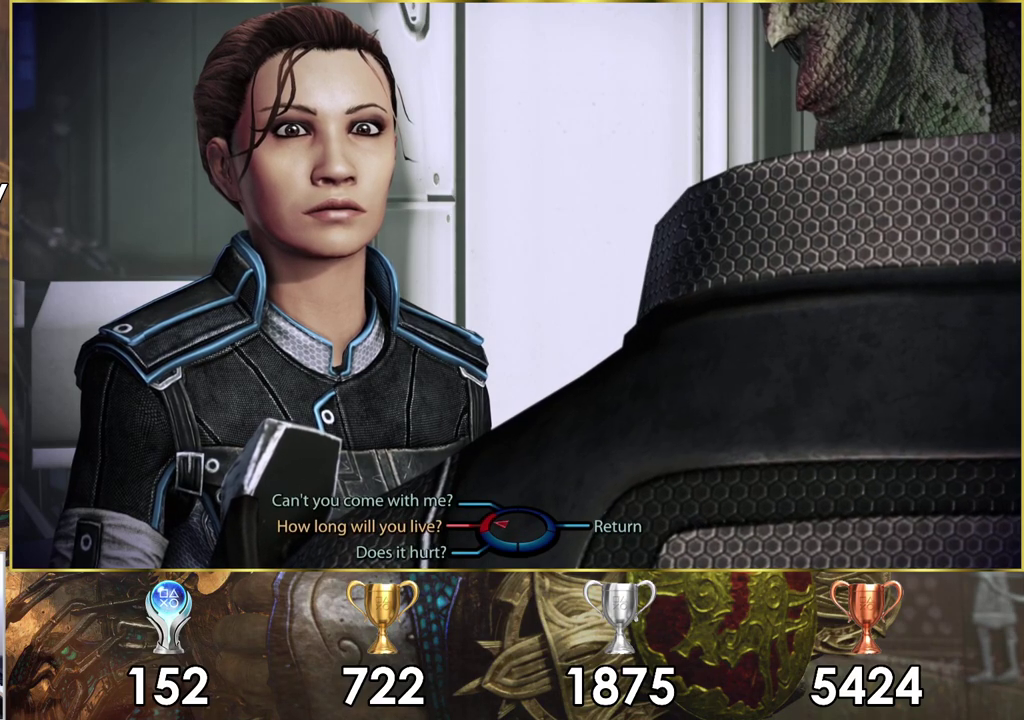
{"dt_ms": 200, "buttons": ["CROSS"], "left_stick": "right", "right_stick": "center", "events": [[17, "left_stick", "right"], [183, "CROSS", "down"]]}
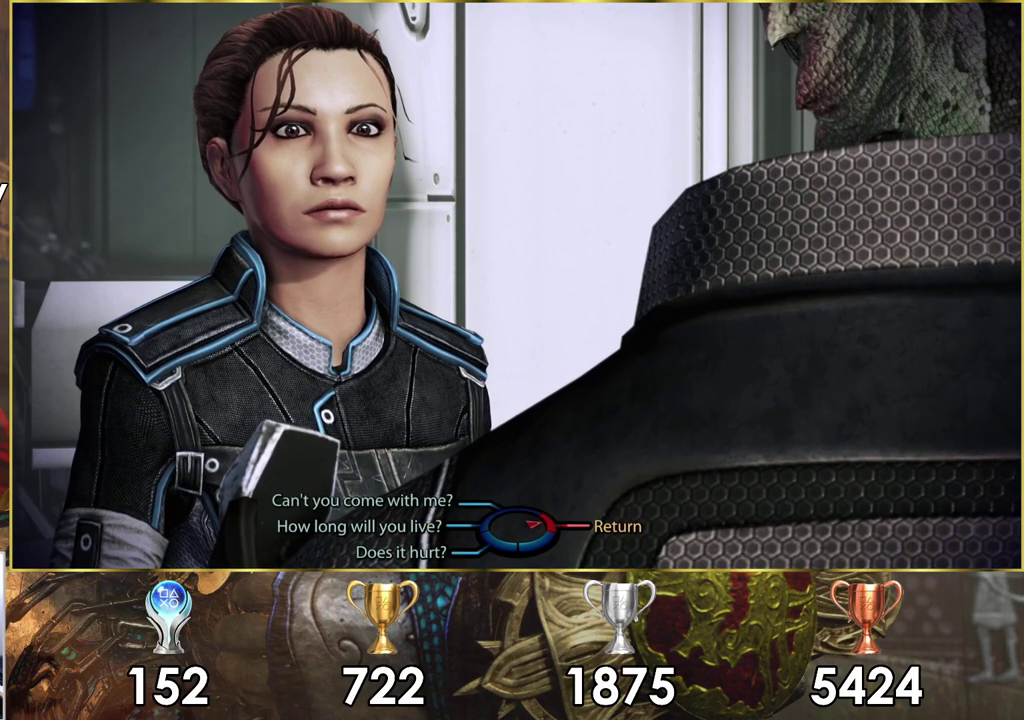
{"dt_ms": 200, "buttons": ["CROSS"], "left_stick": "right", "right_stick": "center", "events": [[100, "CROSS", "up"], [183, "CROSS", "down"]]}
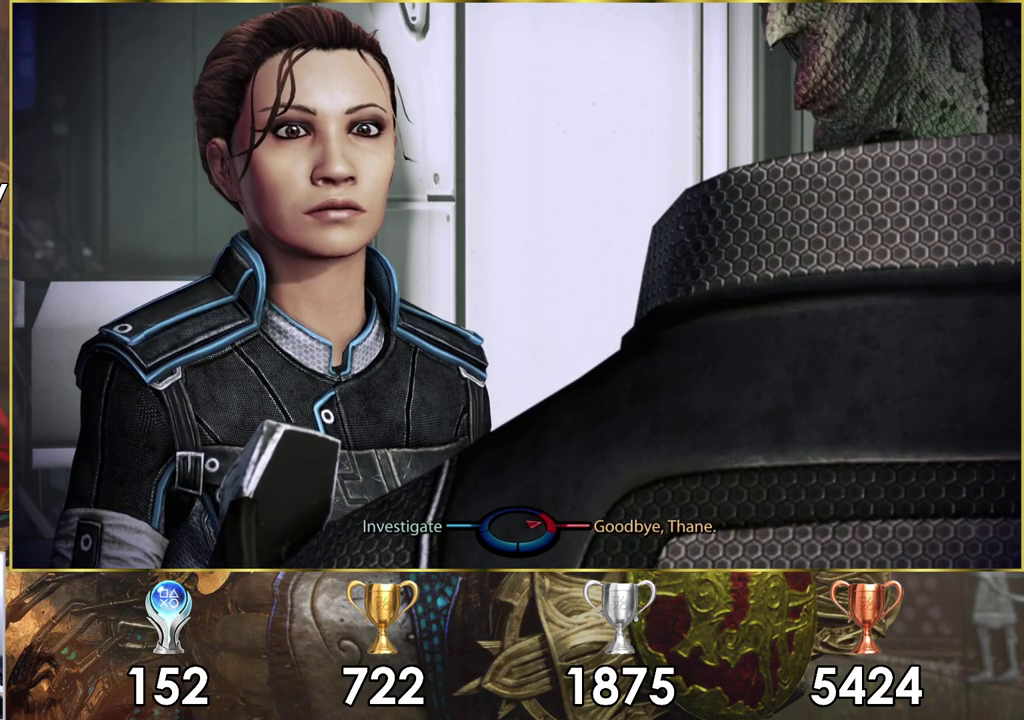
{"dt_ms": 100, "buttons": [], "left_stick": "right", "right_stick": "center", "events": [[67, "CROSS", "up"]]}
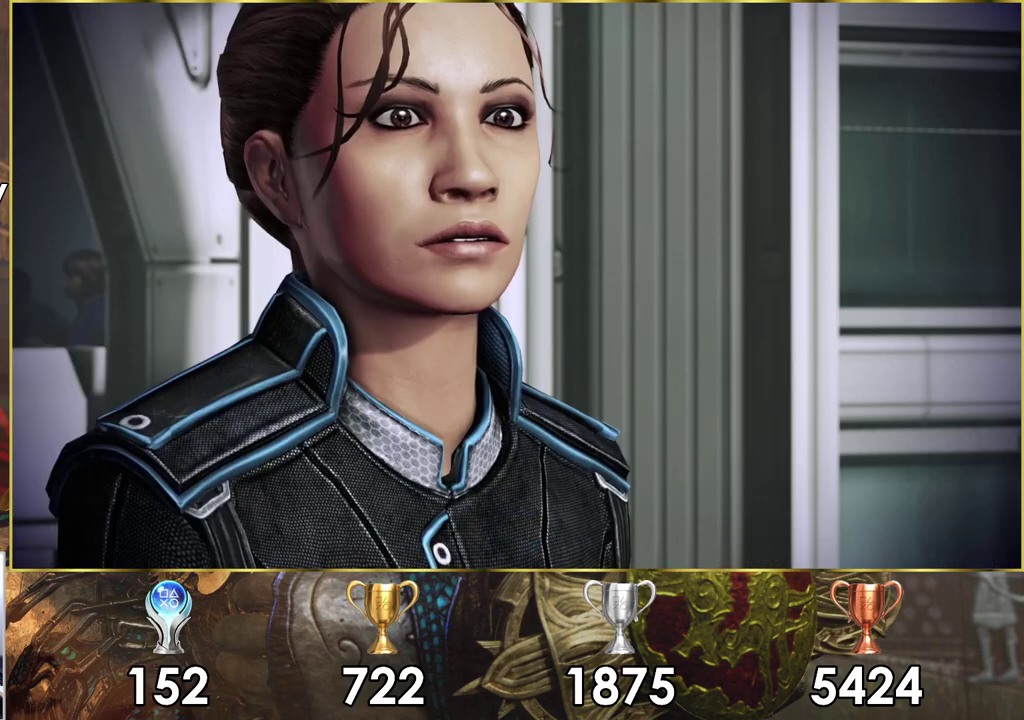
{"dt_ms": 700, "buttons": [], "left_stick": "center", "right_stick": "center", "events": [[167, "left_stick", "center"]]}